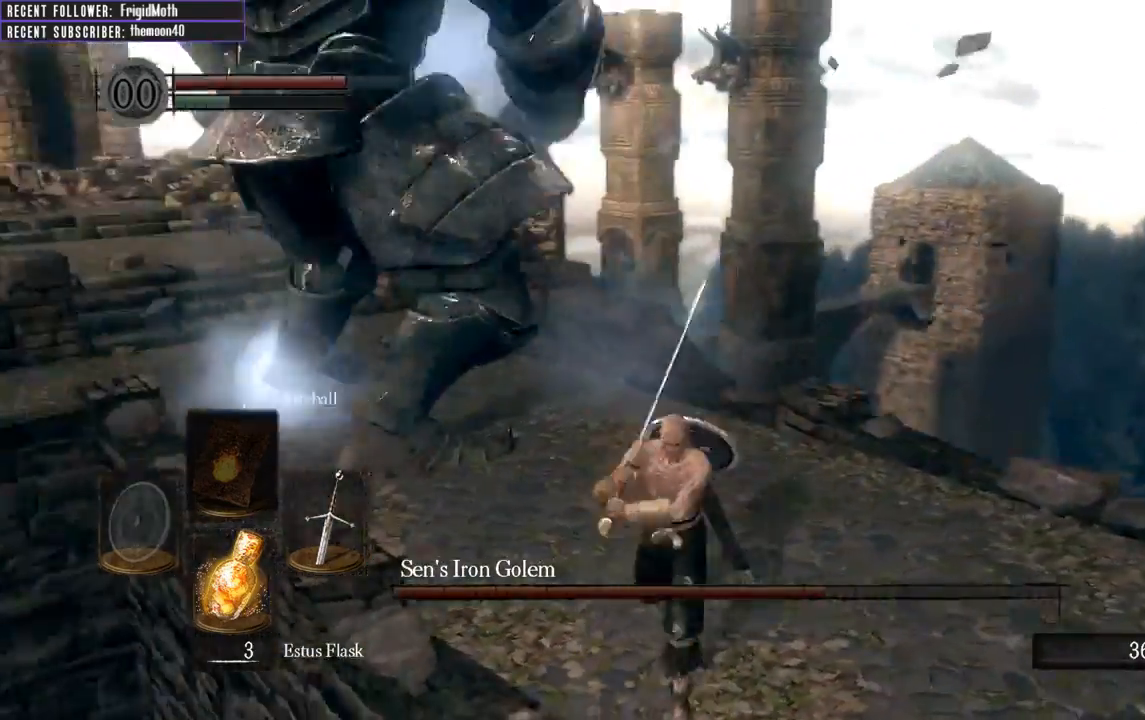
Gameplay with a controller (Xbox layout); each line is a JSON object with the inputs held at the frame after it. "events" lists button and stick changes between this image and that frame as [ms after this image, input, new state], when the widget could be followed in between. Not read: L3.
{"buttons": ["R1"], "left_stick": "up-left", "right_stick": "center", "events": [[67, "left_stick", "up-left"], [67, "right_stick", "center"], [400, "R1", "down"]]}
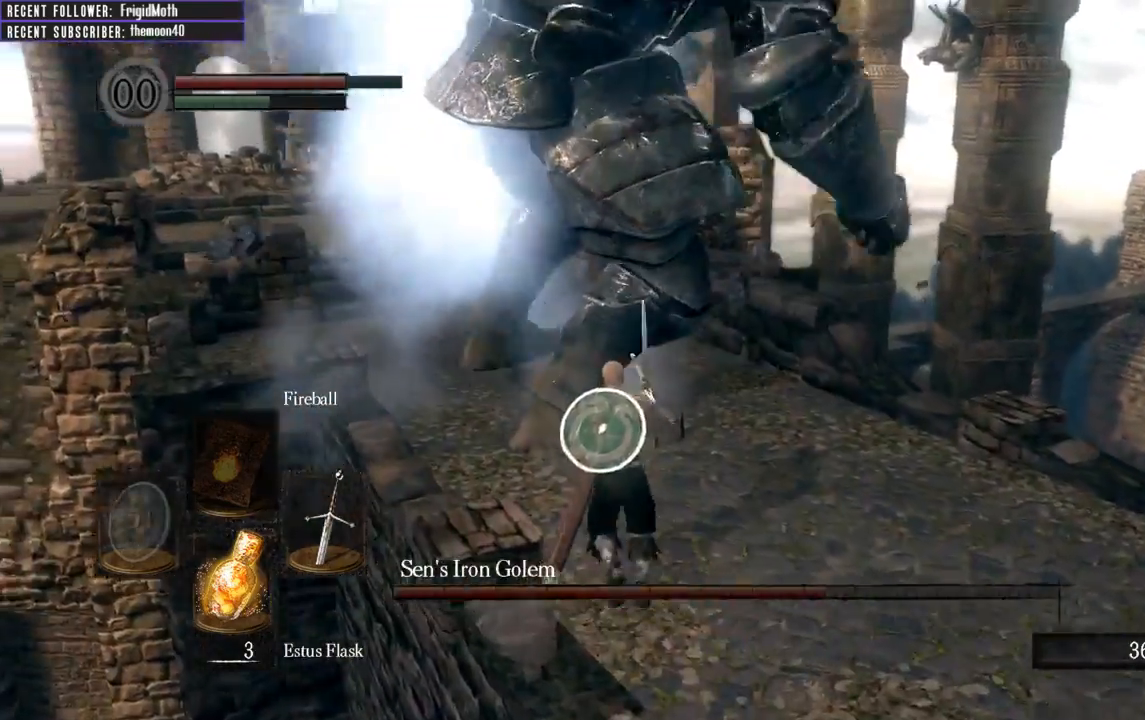
{"buttons": [], "left_stick": "up", "right_stick": "center", "events": [[50, "R1", "up"], [117, "left_stick", "up"]]}
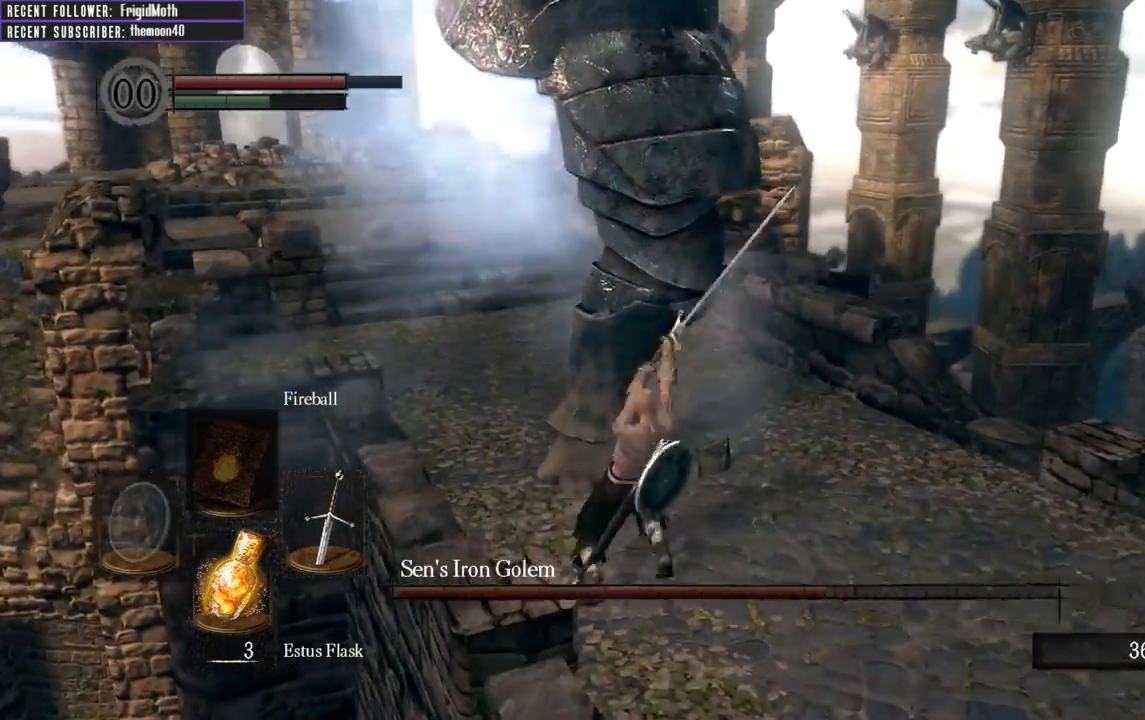
{"buttons": [], "left_stick": "up", "right_stick": "center", "events": [[233, "R1", "down"], [383, "R1", "up"]]}
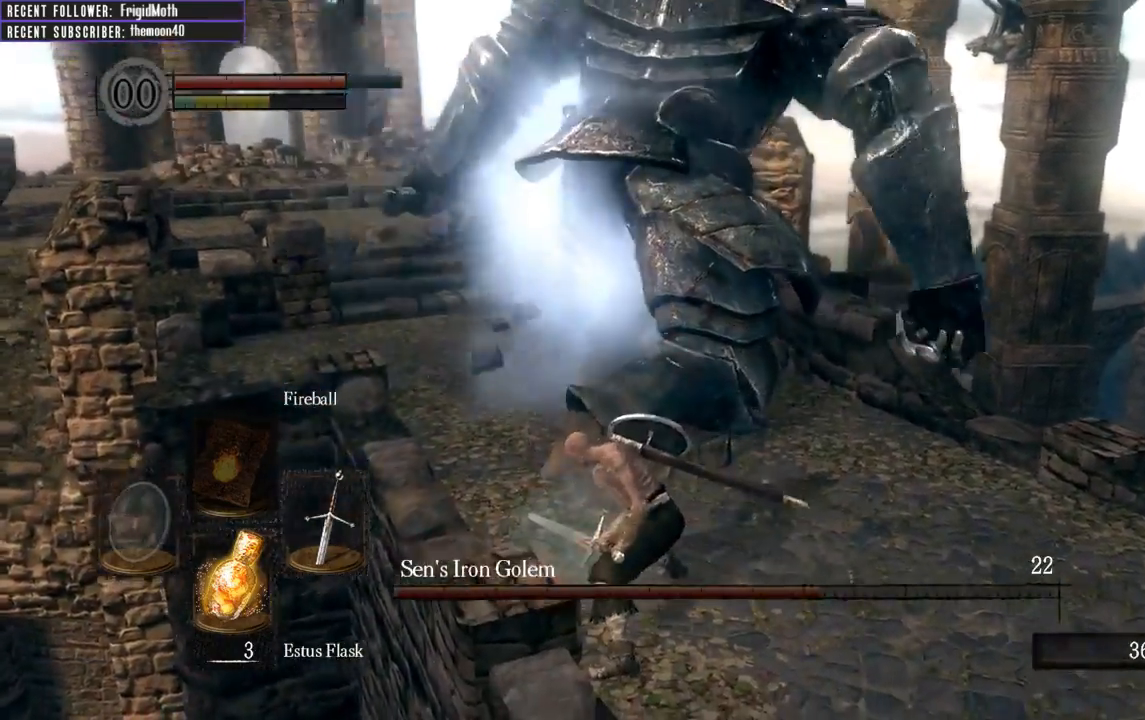
{"buttons": [], "left_stick": "up", "right_stick": "center", "events": [[17, "R1", "down"], [133, "R1", "up"], [200, "R1", "down"], [300, "R1", "up"], [383, "R1", "down"], [483, "R1", "up"]]}
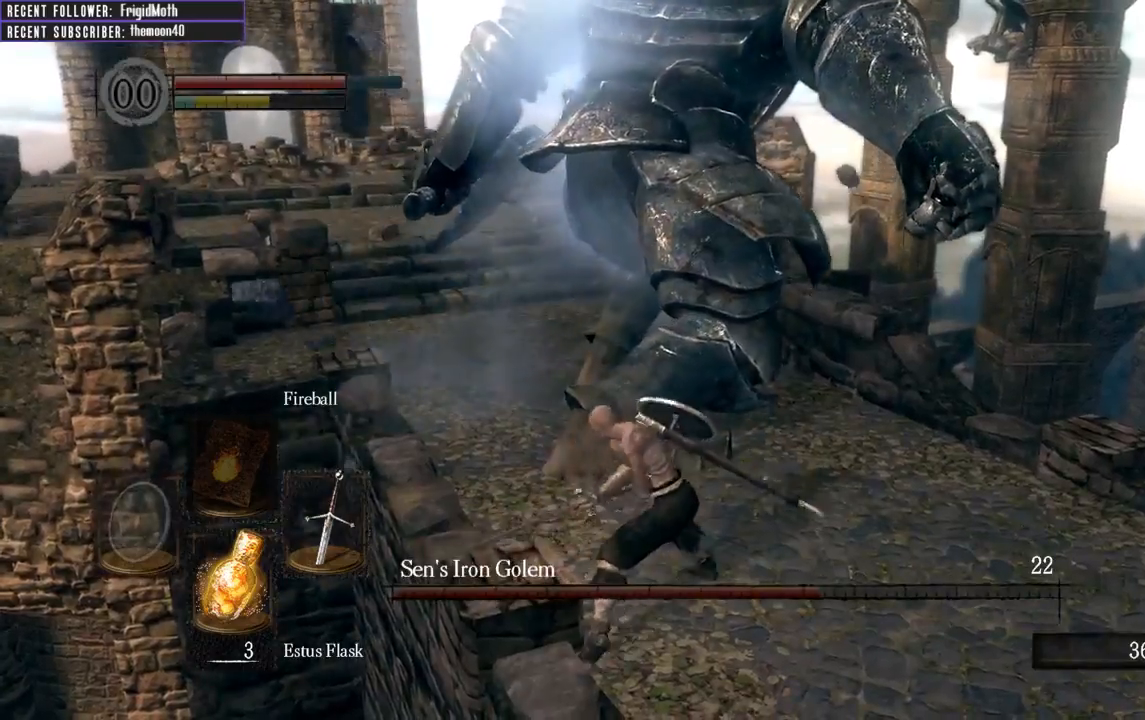
{"buttons": [], "left_stick": "up", "right_stick": "center", "events": [[67, "R1", "down"], [167, "R1", "up"]]}
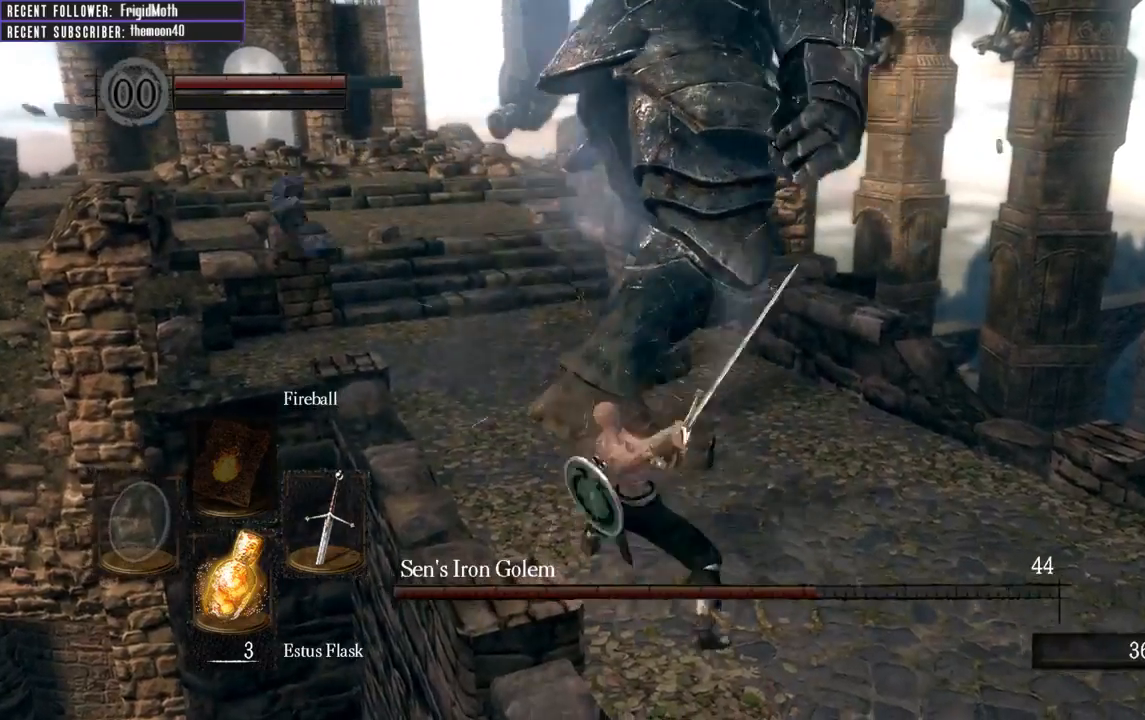
{"buttons": [], "left_stick": "right", "right_stick": "left", "events": [[283, "left_stick", "up-right"], [417, "left_stick", "right"], [433, "right_stick", "left"]]}
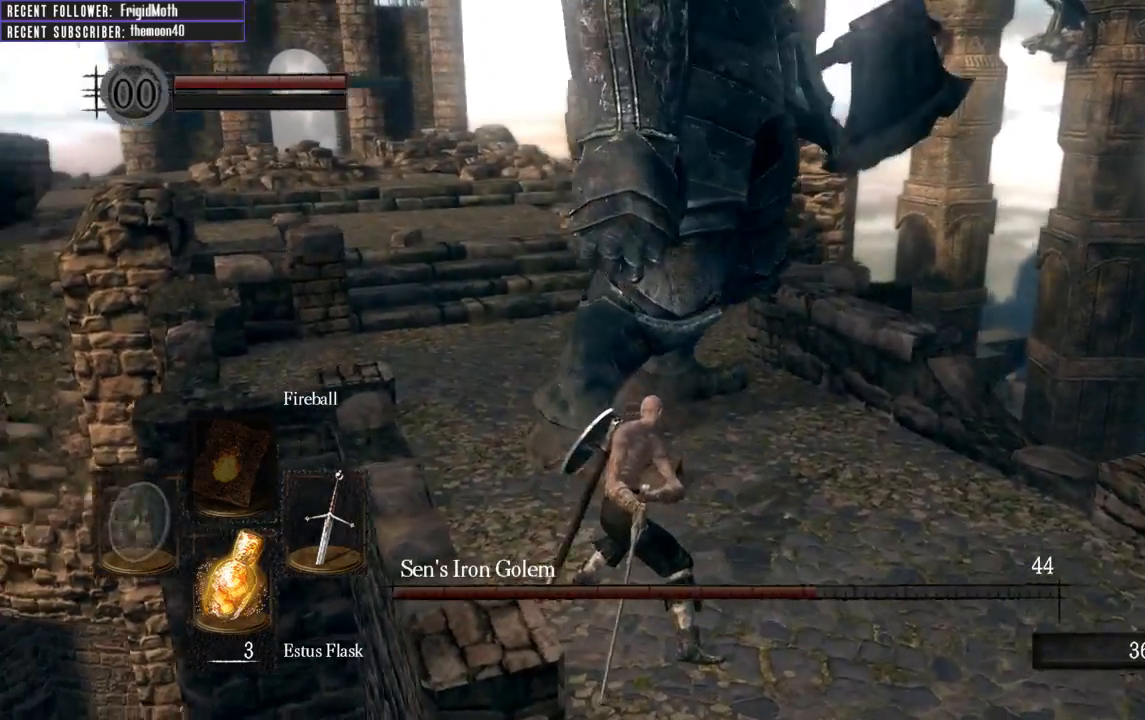
{"buttons": [], "left_stick": "up-right", "right_stick": "center", "events": [[100, "left_stick", "down-right"], [133, "right_stick", "center"], [433, "left_stick", "up-right"]]}
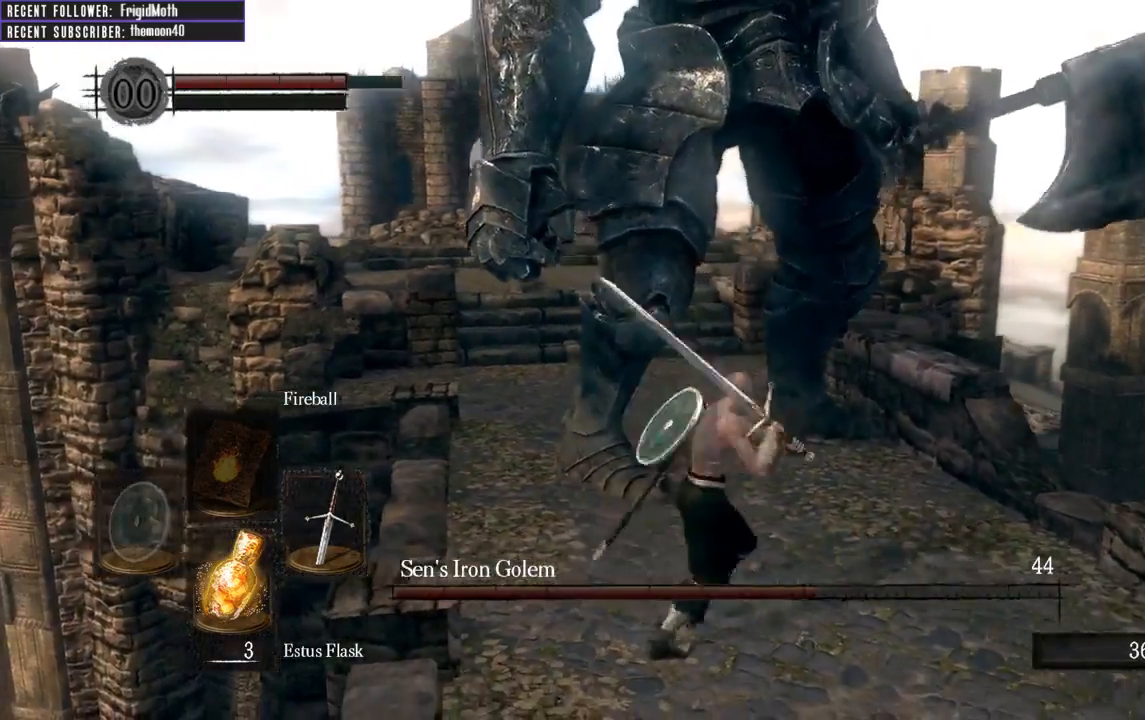
{"buttons": [], "left_stick": "up", "right_stick": "center", "events": [[133, "left_stick", "up"], [300, "right_stick", "left"], [483, "right_stick", "center"]]}
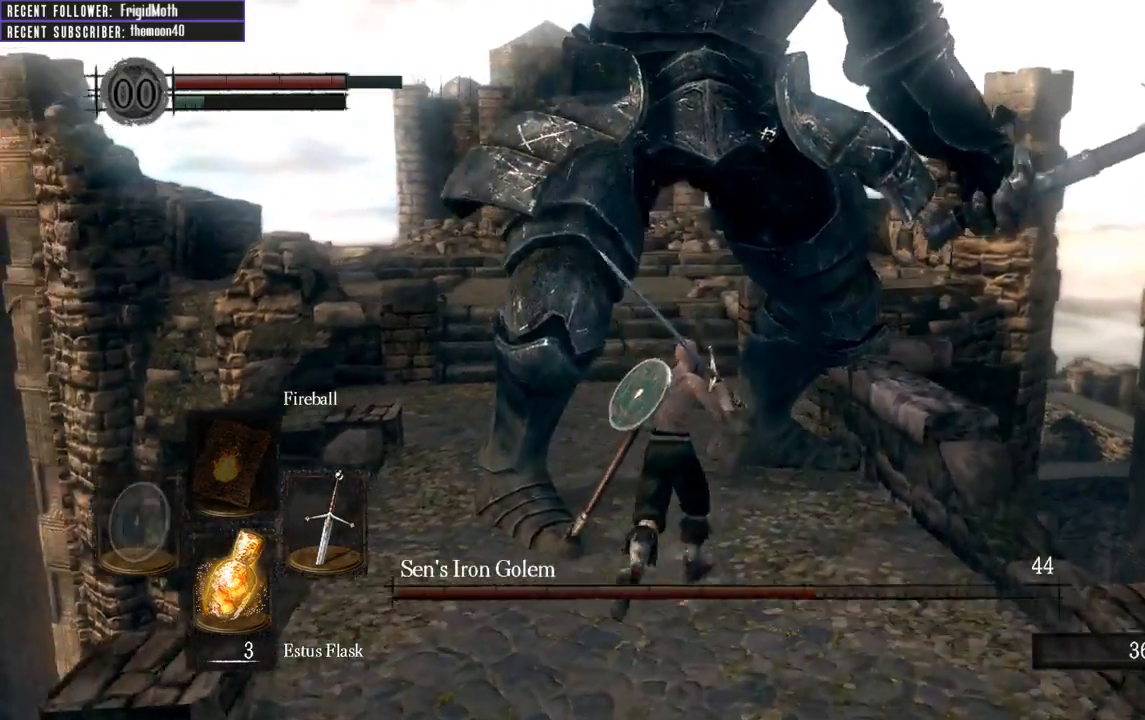
{"buttons": [], "left_stick": "up", "right_stick": "center", "events": []}
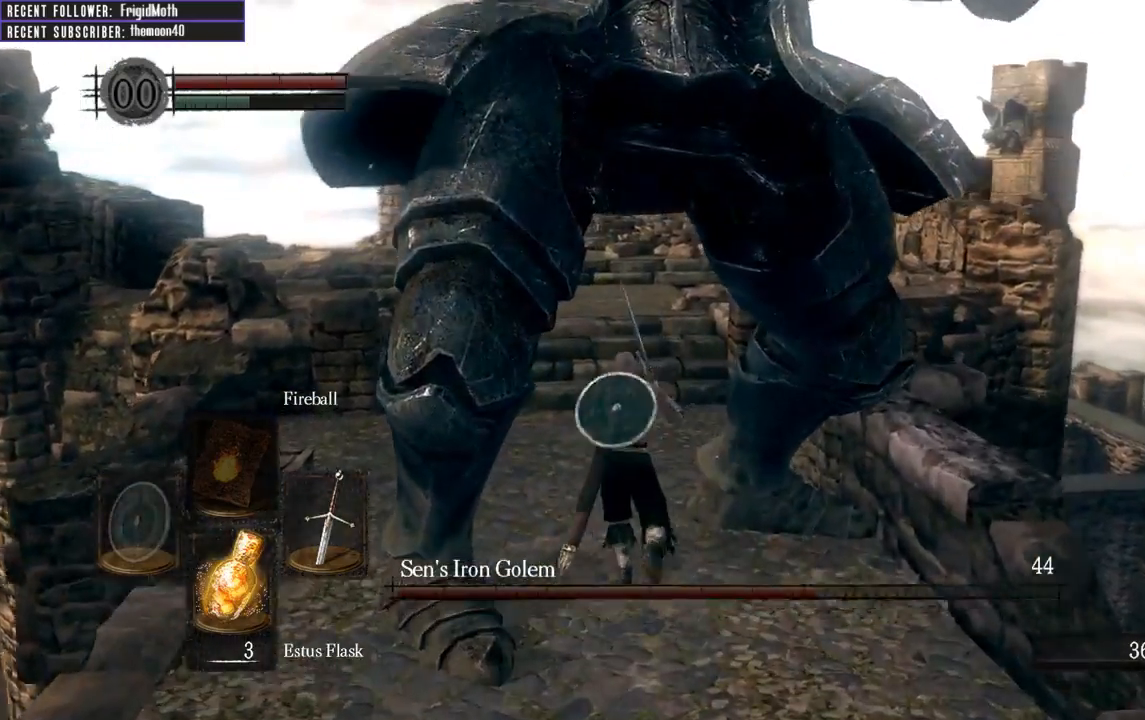
{"buttons": [], "left_stick": "up", "right_stick": "left", "events": [[17, "B", "down"], [150, "B", "up"], [350, "right_stick", "left"]]}
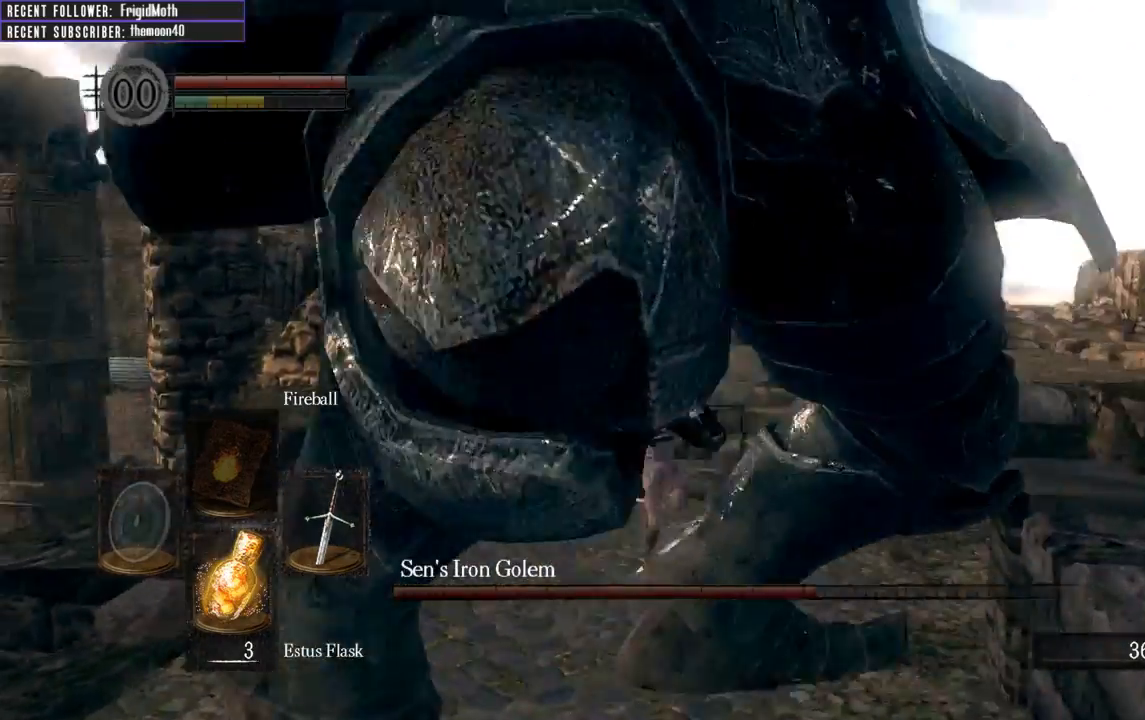
{"buttons": [], "left_stick": "up-right", "right_stick": "left", "events": [[383, "left_stick", "up-right"]]}
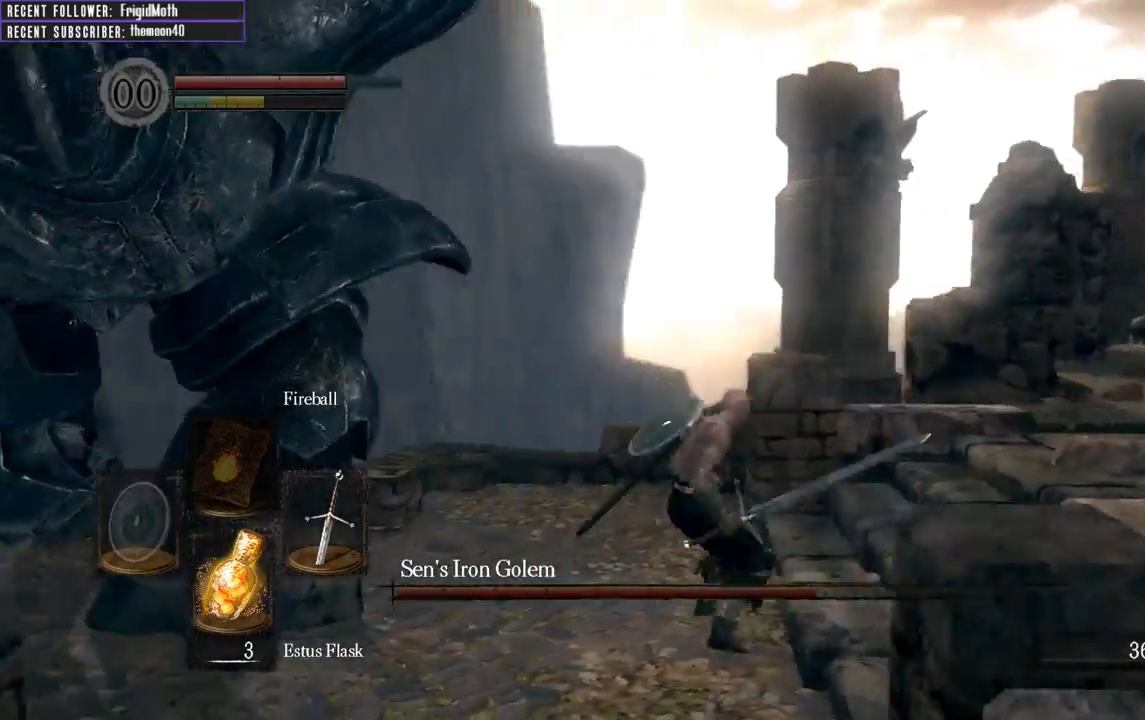
{"buttons": [], "left_stick": "up", "right_stick": "center", "events": [[50, "left_stick", "up"], [317, "R1", "down"], [333, "right_stick", "center"], [500, "R1", "up"]]}
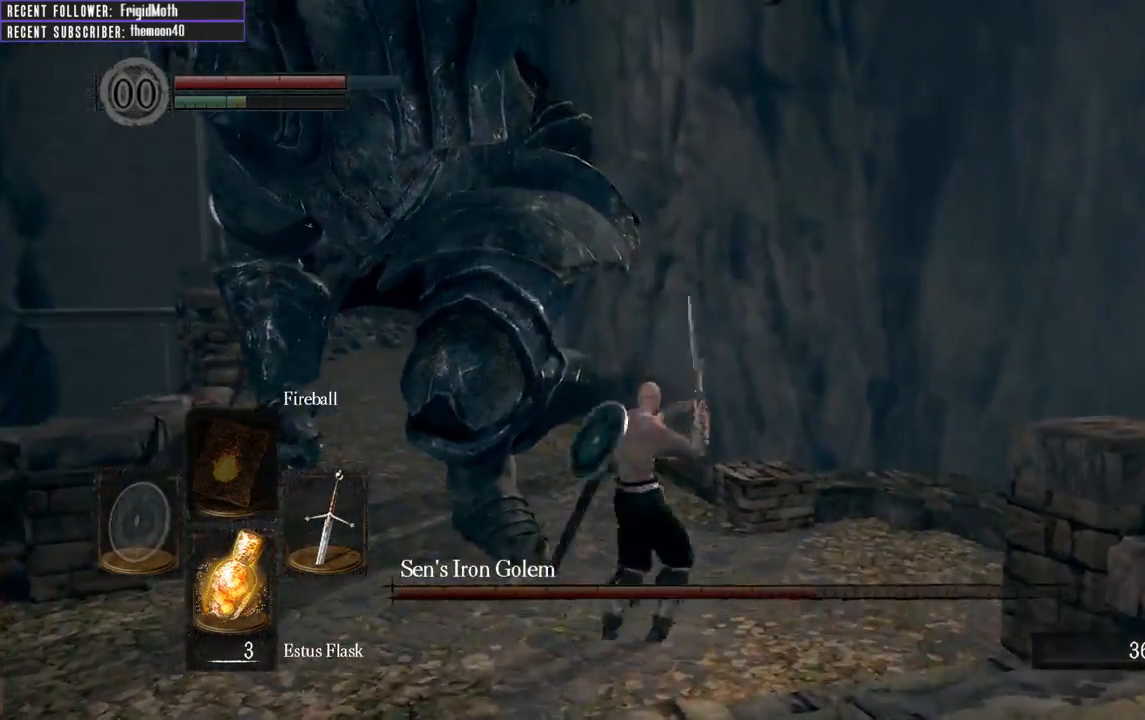
{"buttons": [], "left_stick": "up", "right_stick": "center", "events": [[50, "right_stick", "left"], [83, "left_stick", "up-left"], [217, "right_stick", "center"], [267, "left_stick", "up"]]}
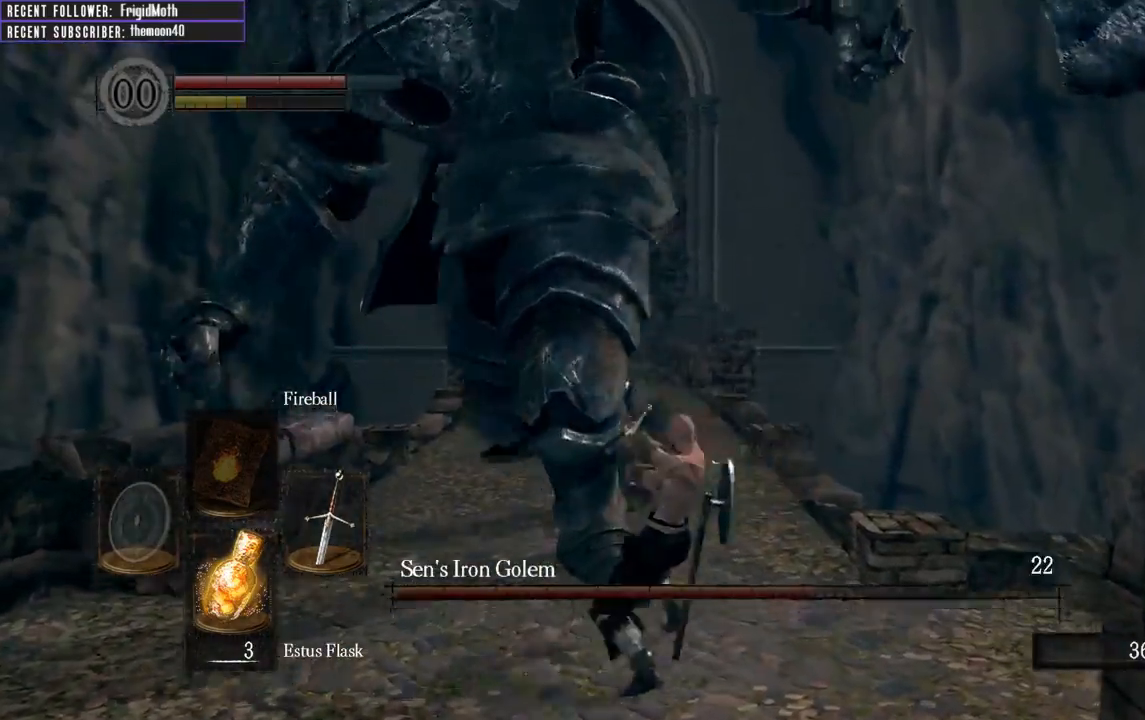
{"buttons": [], "left_stick": "down", "right_stick": "center", "events": [[200, "left_stick", "right"], [300, "left_stick", "down-right"], [433, "left_stick", "down"]]}
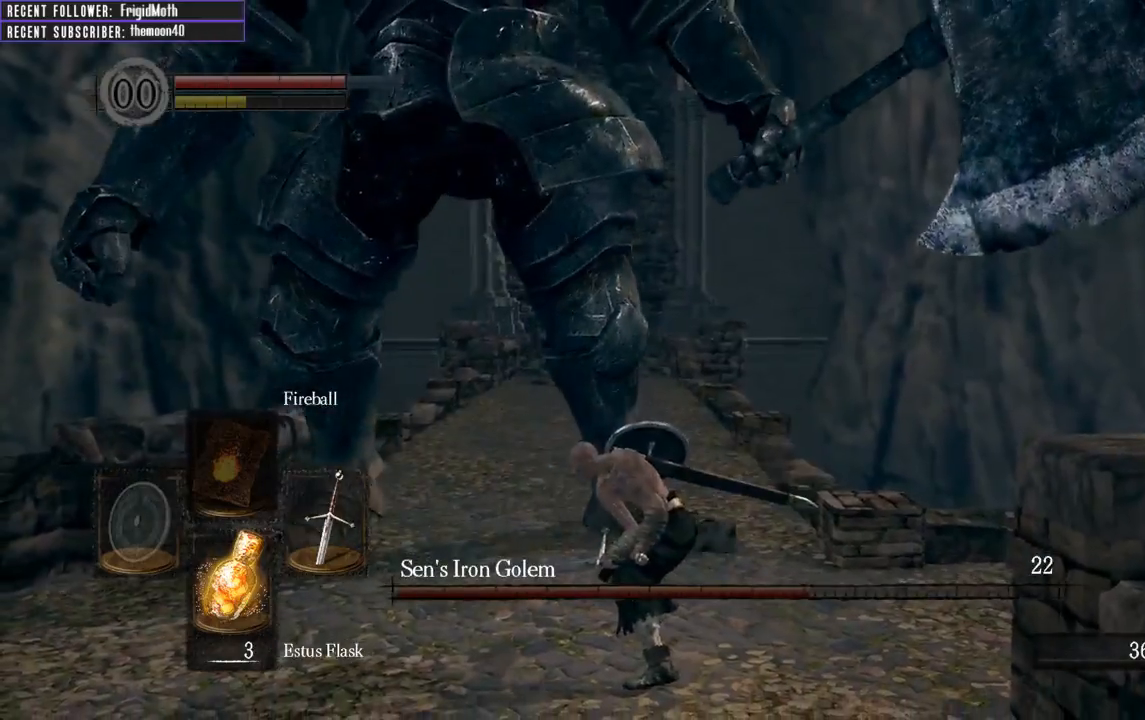
{"buttons": [], "left_stick": "up-left", "right_stick": "center", "events": [[133, "left_stick", "left"], [267, "left_stick", "up-left"]]}
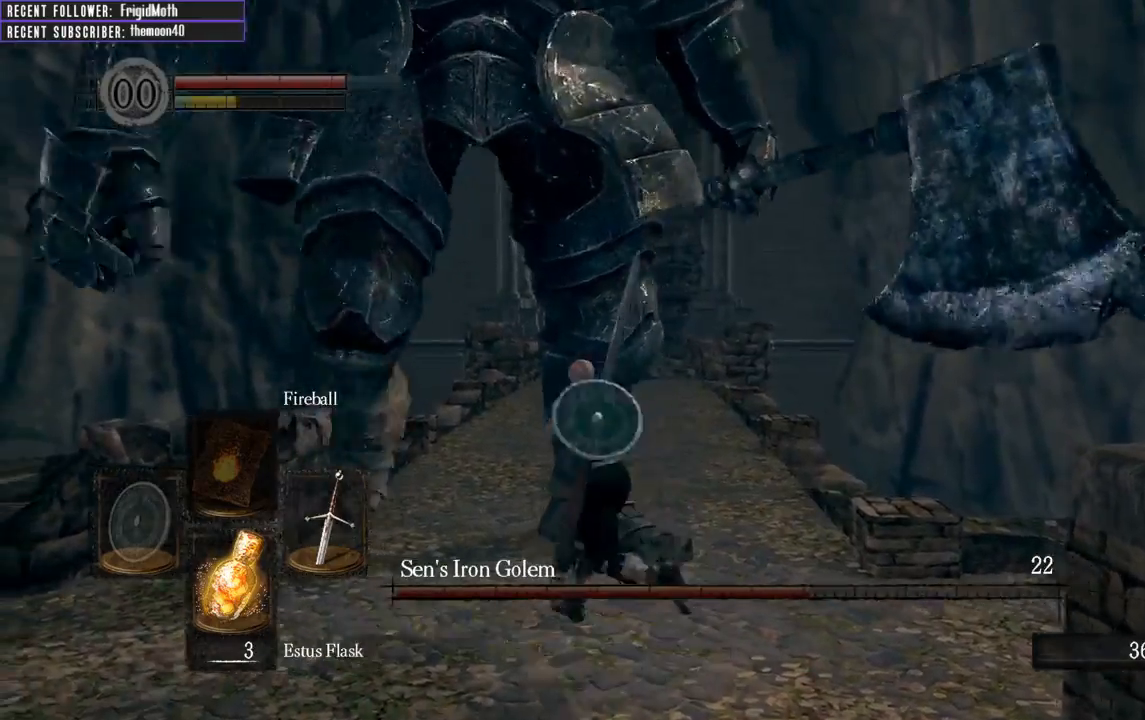
{"buttons": [], "left_stick": "up", "right_stick": "center", "events": [[383, "left_stick", "up"]]}
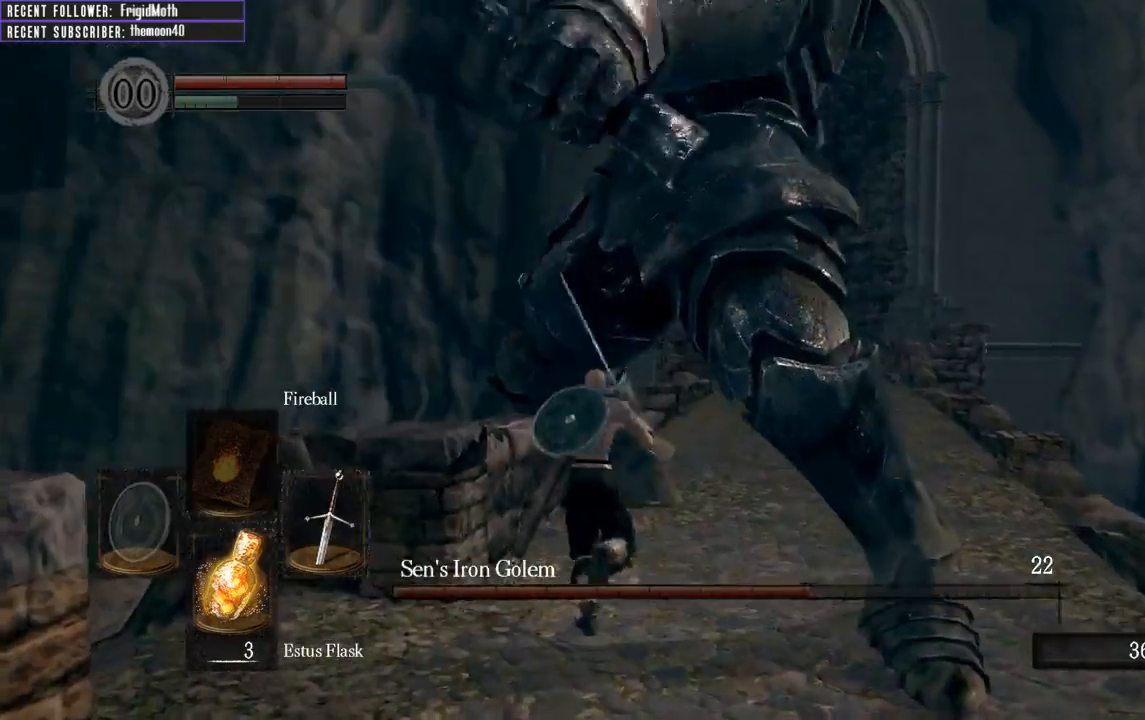
{"buttons": [], "left_stick": "up-right", "right_stick": "center", "events": [[83, "left_stick", "up-right"], [400, "B", "down"], [500, "B", "up"]]}
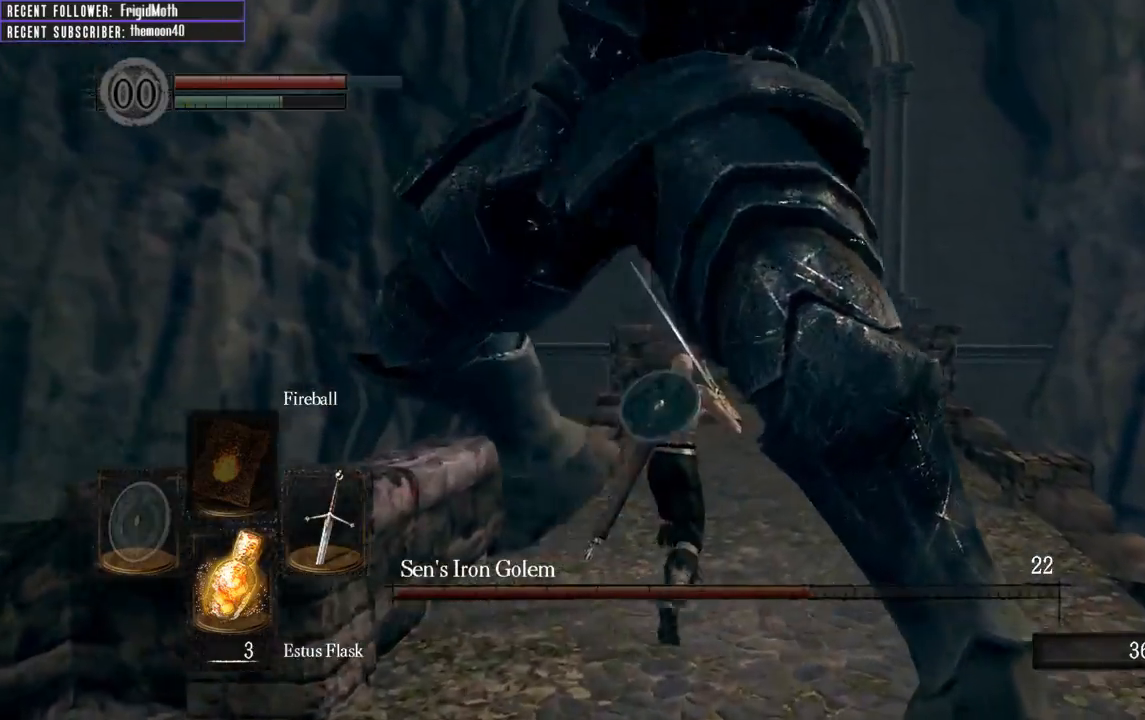
{"buttons": [], "left_stick": "up-right", "right_stick": "left", "events": [[233, "right_stick", "left"]]}
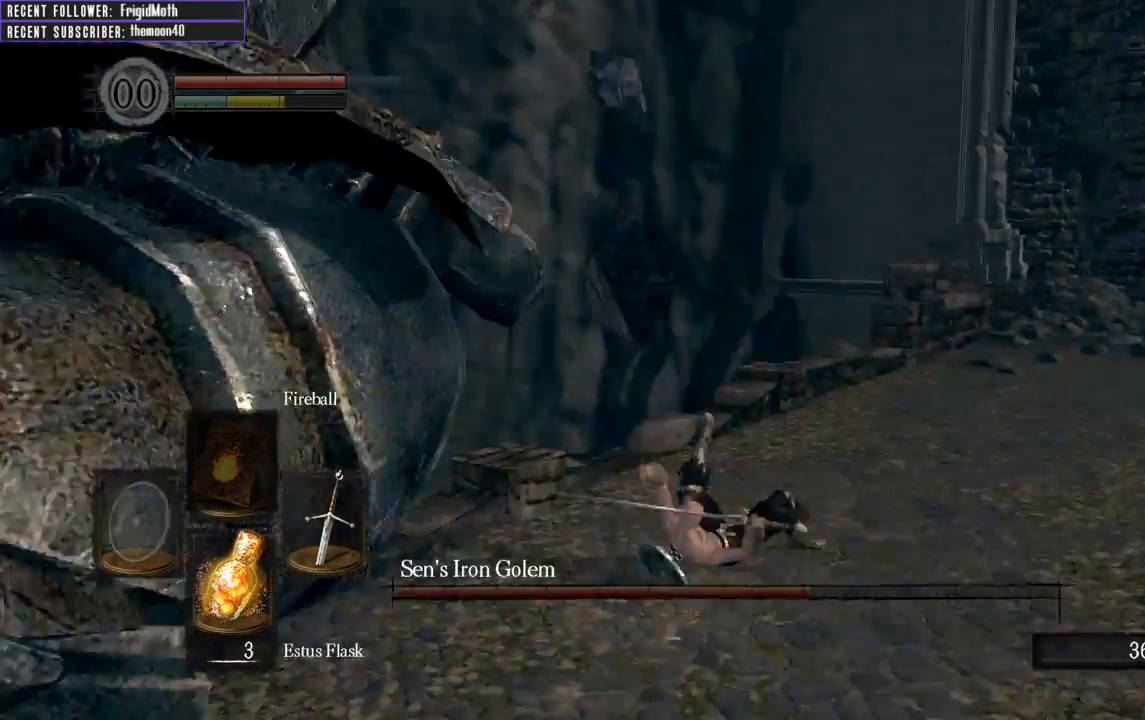
{"buttons": [], "left_stick": "up-left", "right_stick": "left", "events": [[67, "left_stick", "right"], [183, "left_stick", "down-right"], [383, "left_stick", "down-left"], [500, "left_stick", "up-left"]]}
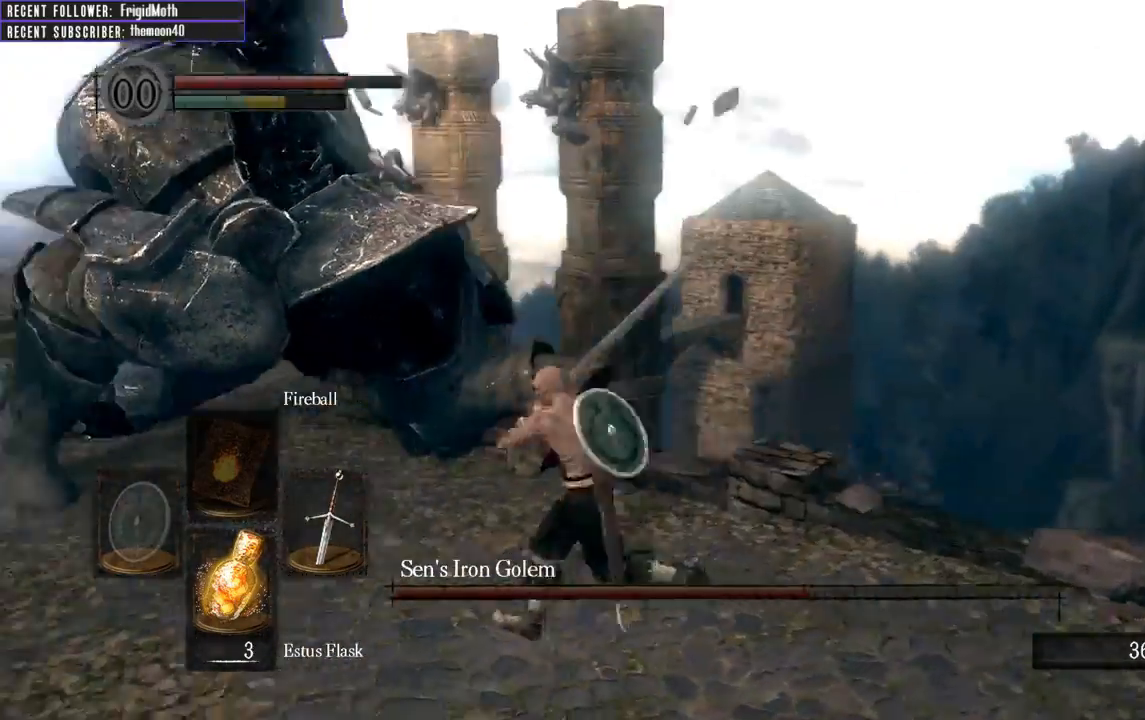
{"buttons": [], "left_stick": "up", "right_stick": "center", "events": [[50, "right_stick", "center"], [167, "R1", "down"], [233, "left_stick", "up"], [300, "R1", "up"]]}
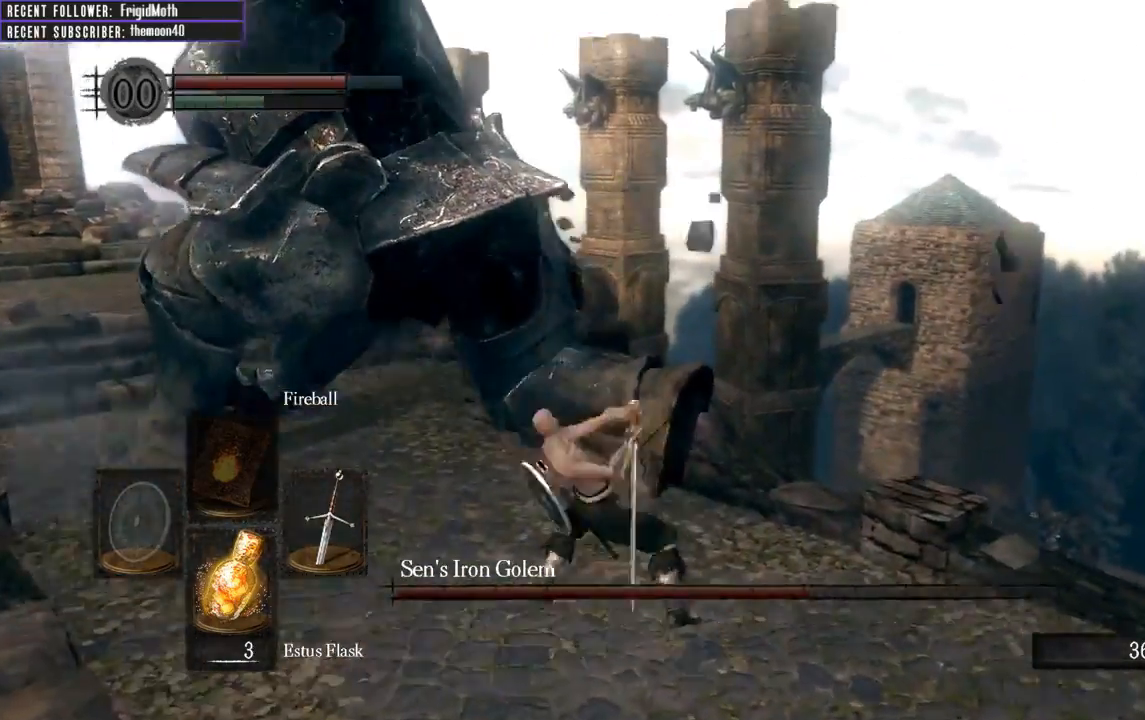
{"buttons": [], "left_stick": "up", "right_stick": "center", "events": []}
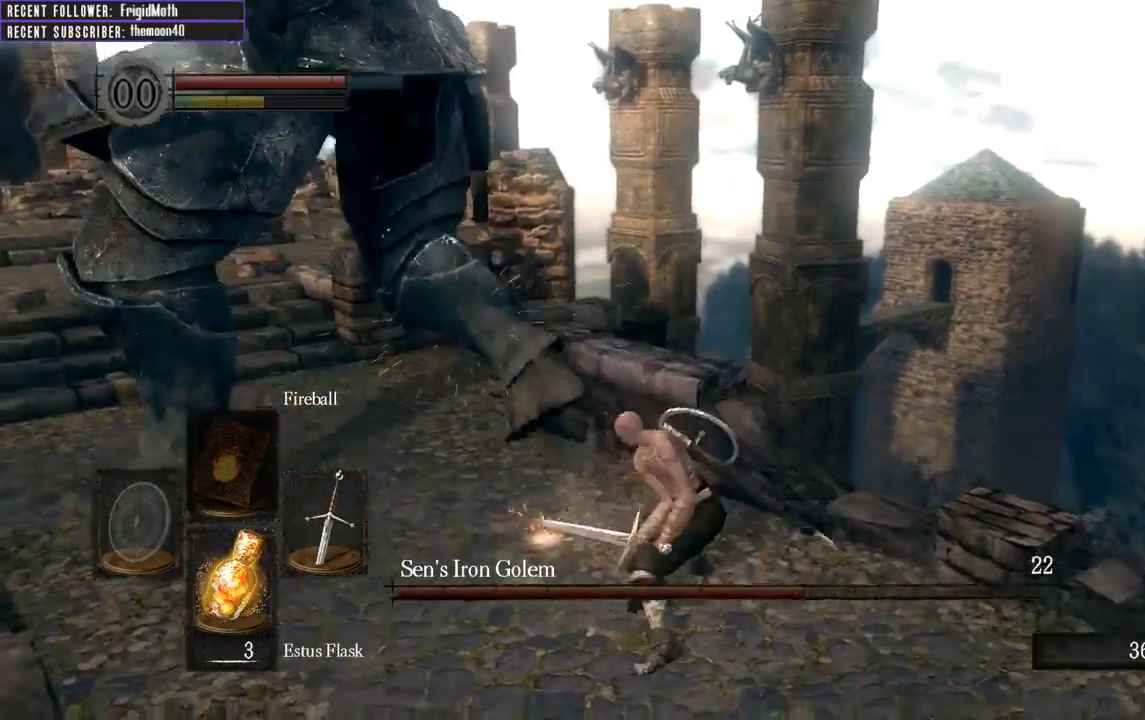
{"buttons": [], "left_stick": "down", "right_stick": "left", "events": [[67, "left_stick", "center"], [300, "left_stick", "down"], [383, "right_stick", "left"]]}
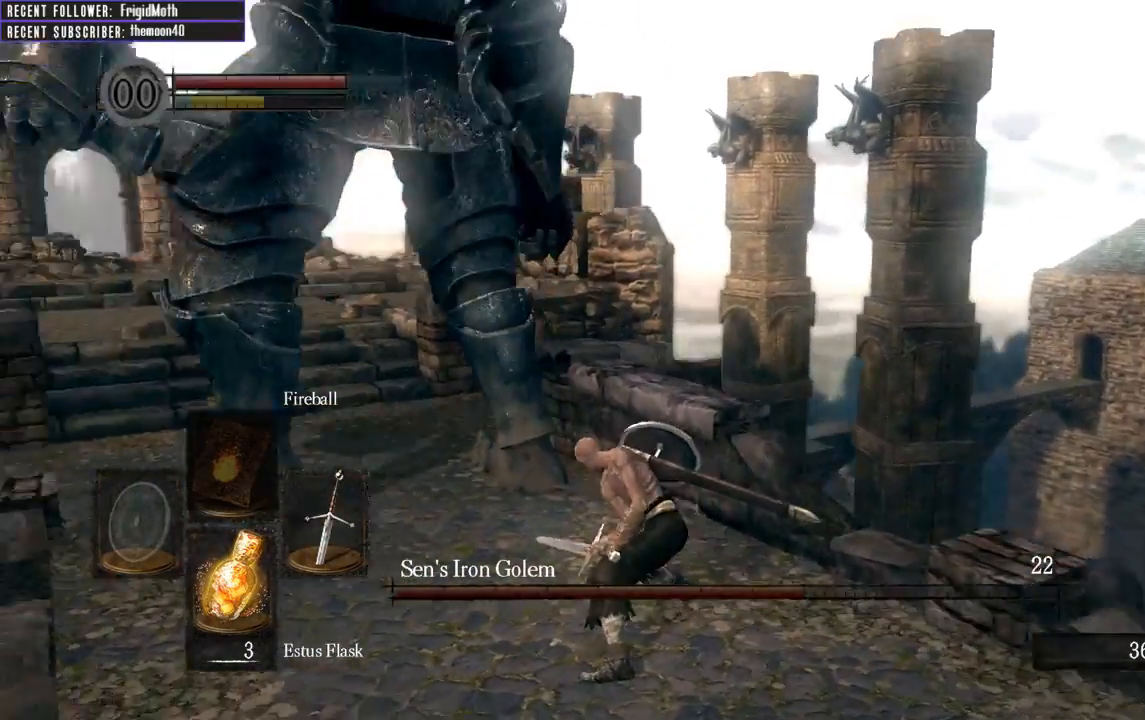
{"buttons": [], "left_stick": "down", "right_stick": "center", "events": [[67, "right_stick", "center"]]}
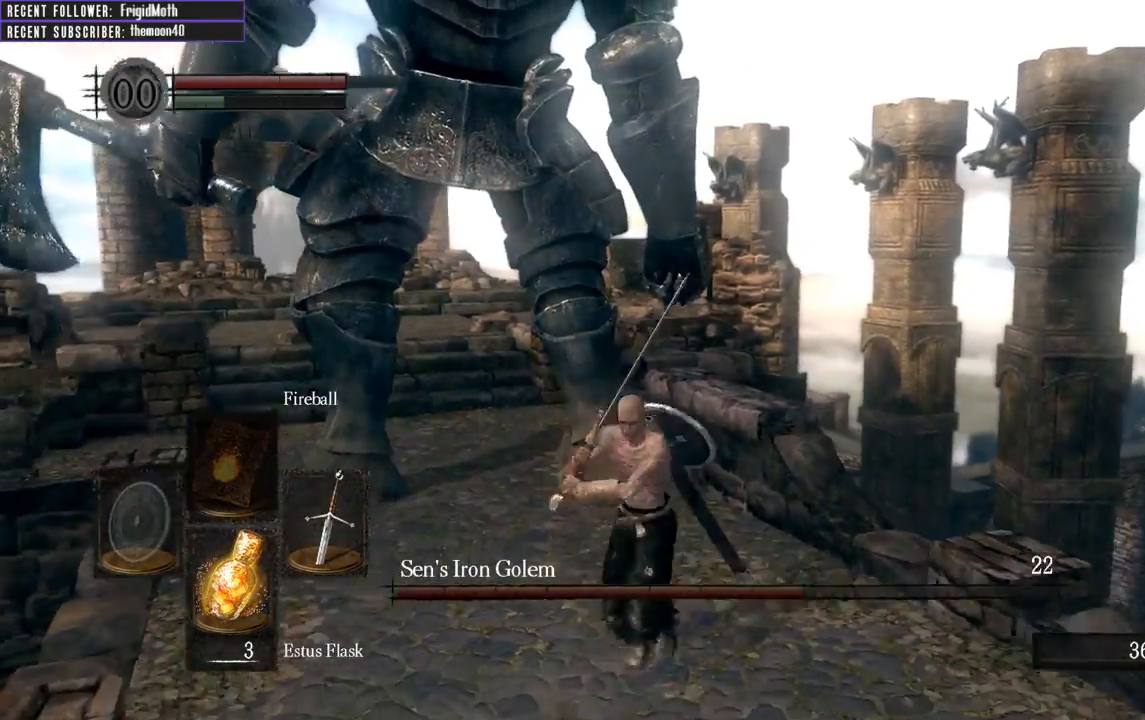
{"buttons": [], "left_stick": "up", "right_stick": "center", "events": [[117, "left_stick", "left"], [217, "left_stick", "up"], [333, "left_stick", "up-right"], [500, "left_stick", "up"]]}
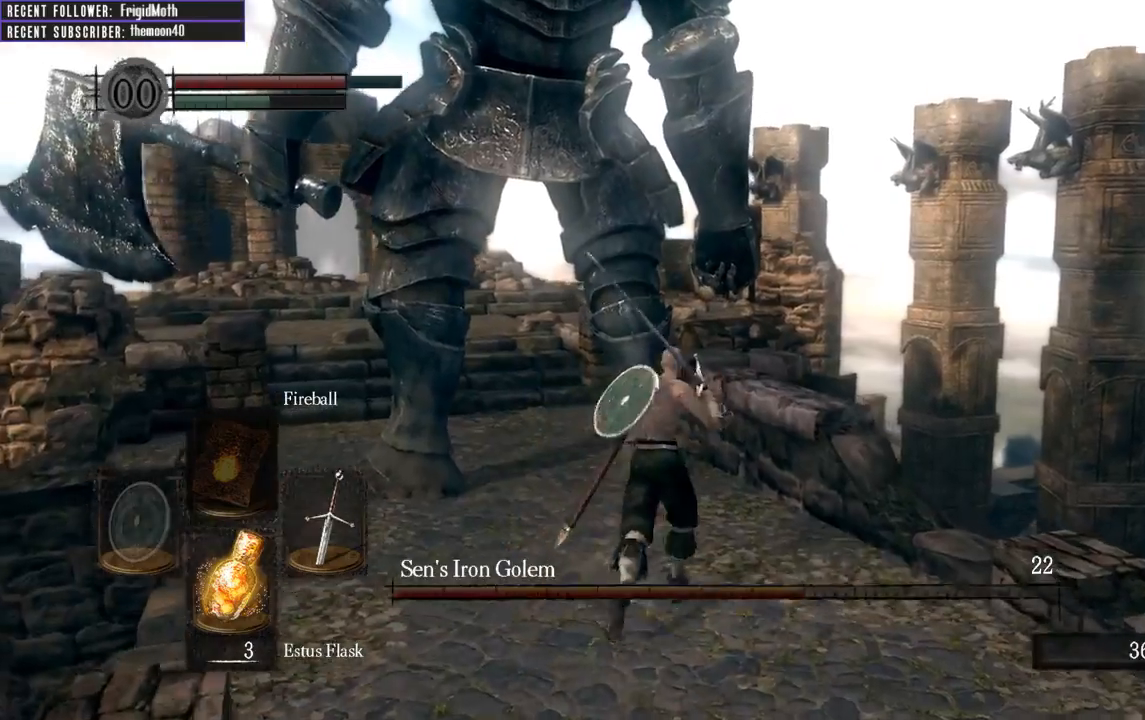
{"buttons": [], "left_stick": "up-left", "right_stick": "center", "events": [[117, "left_stick", "up-left"], [250, "R1", "down"], [250, "right_stick", "left"], [417, "R1", "up"], [417, "right_stick", "center"]]}
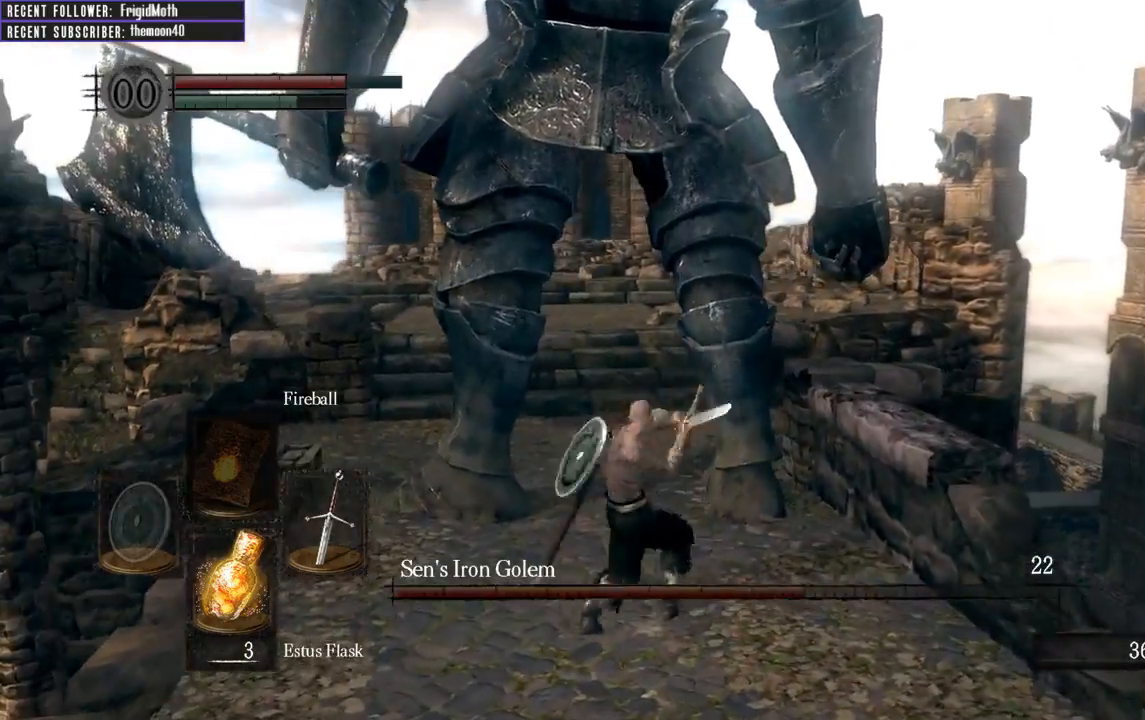
{"buttons": [], "left_stick": "up-right", "right_stick": "center", "events": [[333, "left_stick", "up"], [500, "left_stick", "up-right"]]}
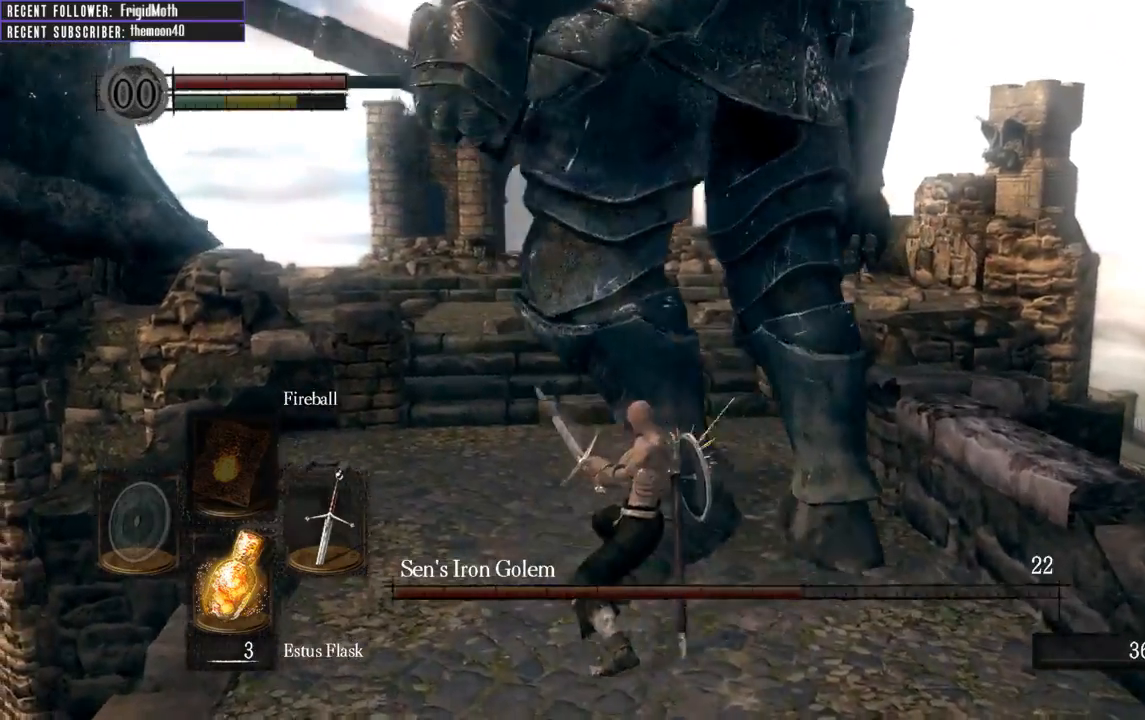
{"buttons": [], "left_stick": "down-right", "right_stick": "right", "events": [[217, "left_stick", "down-right"], [333, "right_stick", "right"]]}
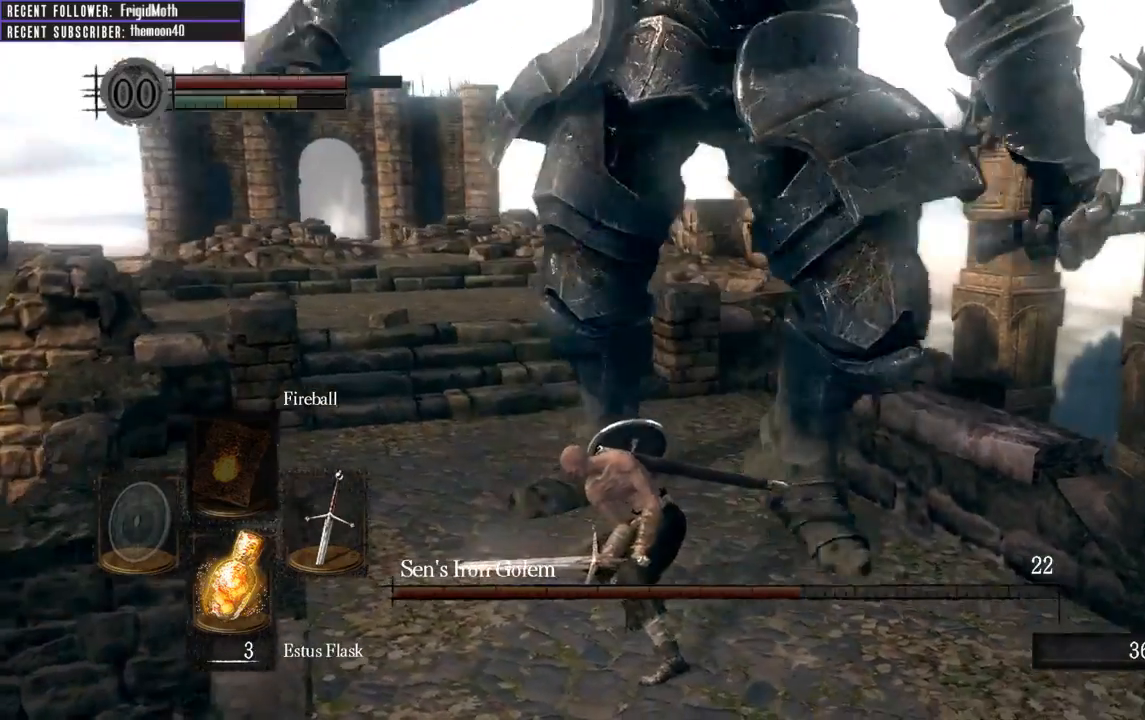
{"buttons": [], "left_stick": "up", "right_stick": "center", "events": [[33, "right_stick", "center"], [167, "left_stick", "up"]]}
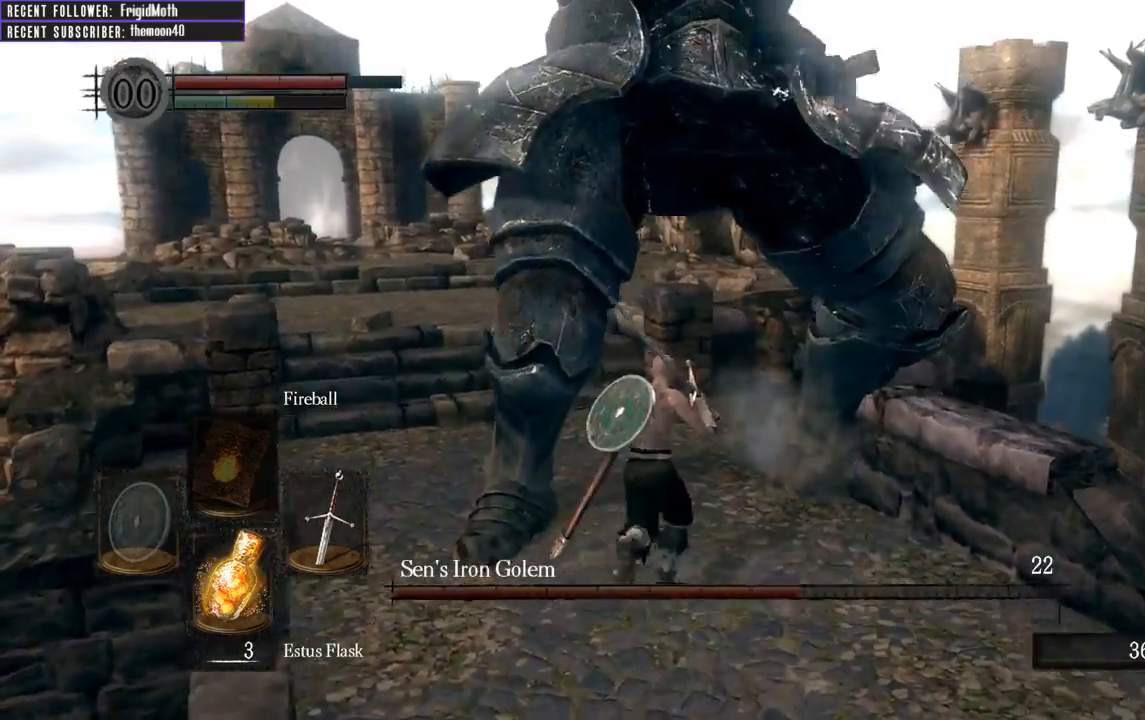
{"buttons": [], "left_stick": "up", "right_stick": "center", "events": [[333, "B", "down"], [433, "B", "up"]]}
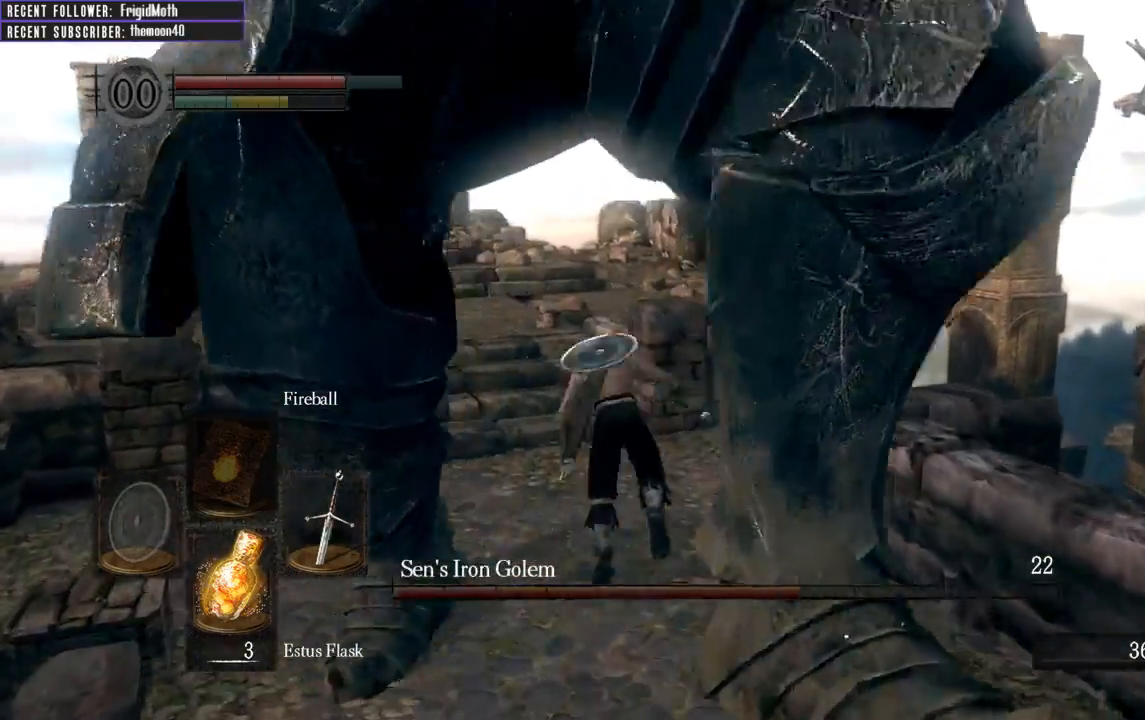
{"buttons": [], "left_stick": "left", "right_stick": "left", "events": [[133, "right_stick", "left"], [400, "left_stick", "left"]]}